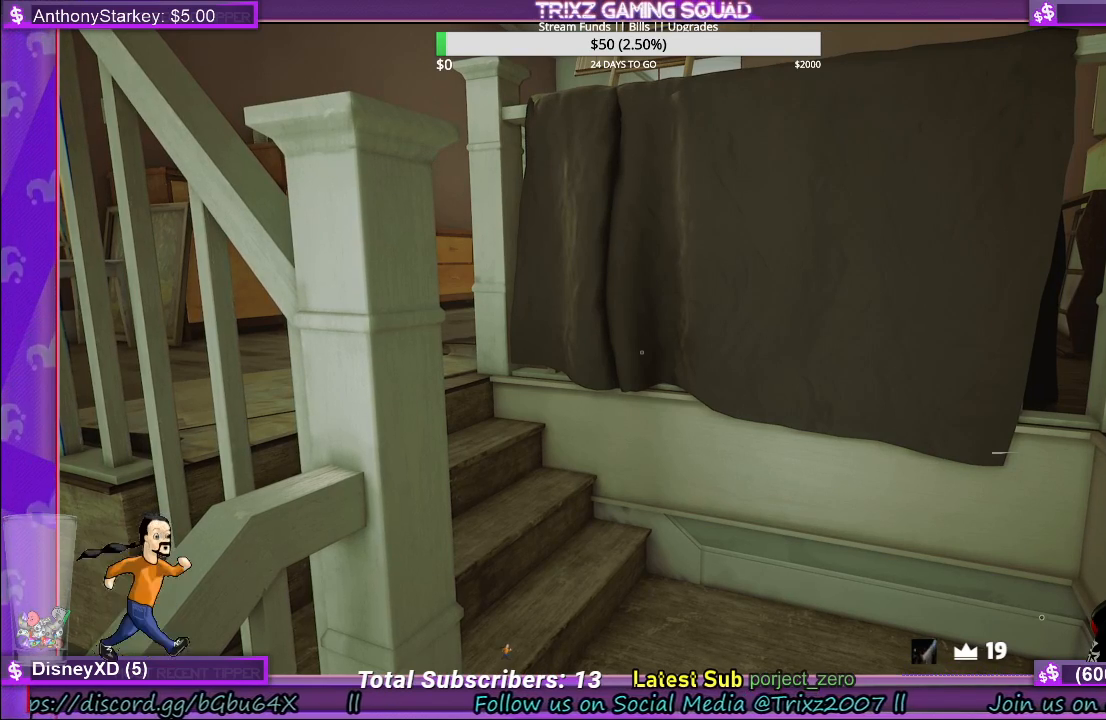
Gameplay with keyboard and mouse; each line is a JSON object with the keys and mouse buttons held at the frame after it. "events" lists presses ("down") and releases ("up") of "a", "ctrl", "d", "e", "f", "q", "r", "s", "shift", "space", "tab", "w", "mouse_left", "mouse_wheel", "mouse_right", "mouse_mb4" and "mouse_mb5" between this image and that frame as [ms after this image, input, new state], when the widget could be followed in between. "mouse_left", "mouse_wheel", "mouse_right", "mouse_mb4", "mouse_mb5" = the "left", "wheel", "right", "mb4", "mb5" buttons of the "mouse" list. No other keys are recorded. "wheel" means that the mouse wheel is clicked or scrolled. Mouse movement is not recorded.
{"keys": [], "mouse": [], "events": []}
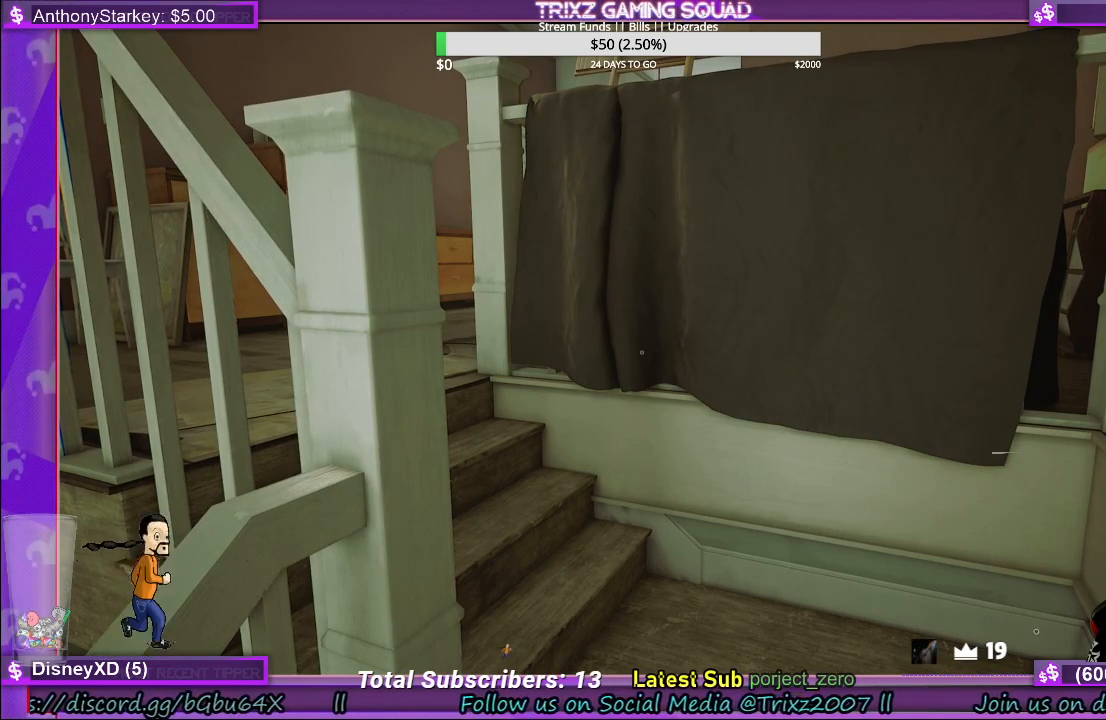
{"keys": [], "mouse": ["left"], "events": [[350, "mouse_left", "down"]]}
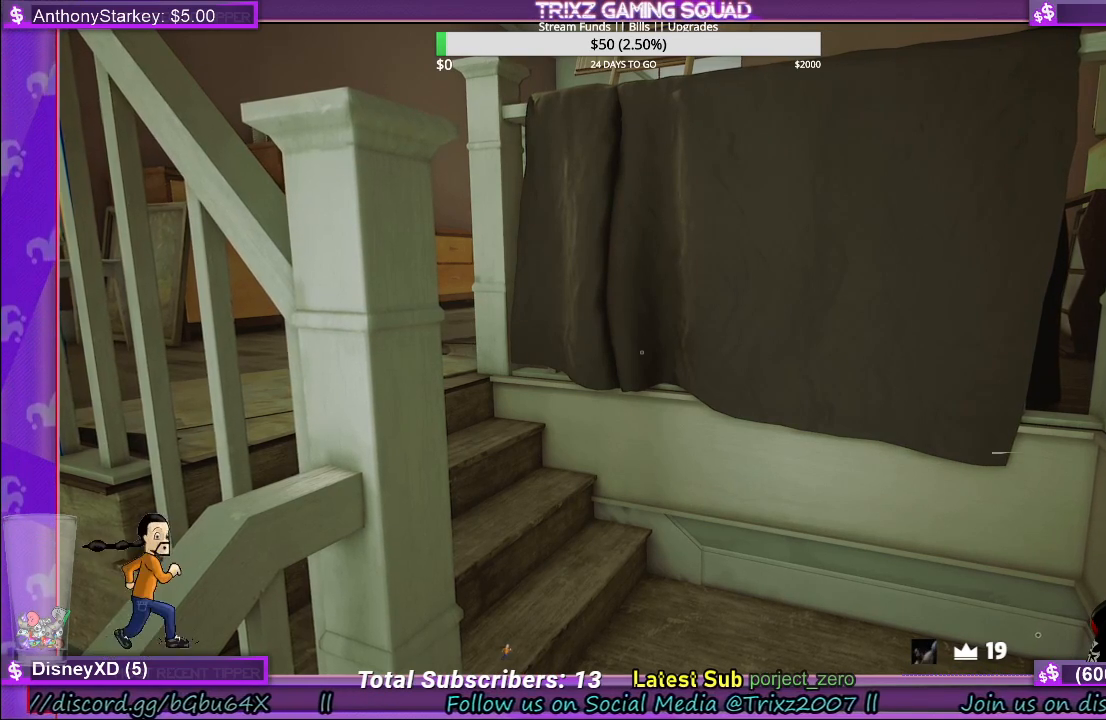
{"keys": [], "mouse": ["left"], "events": []}
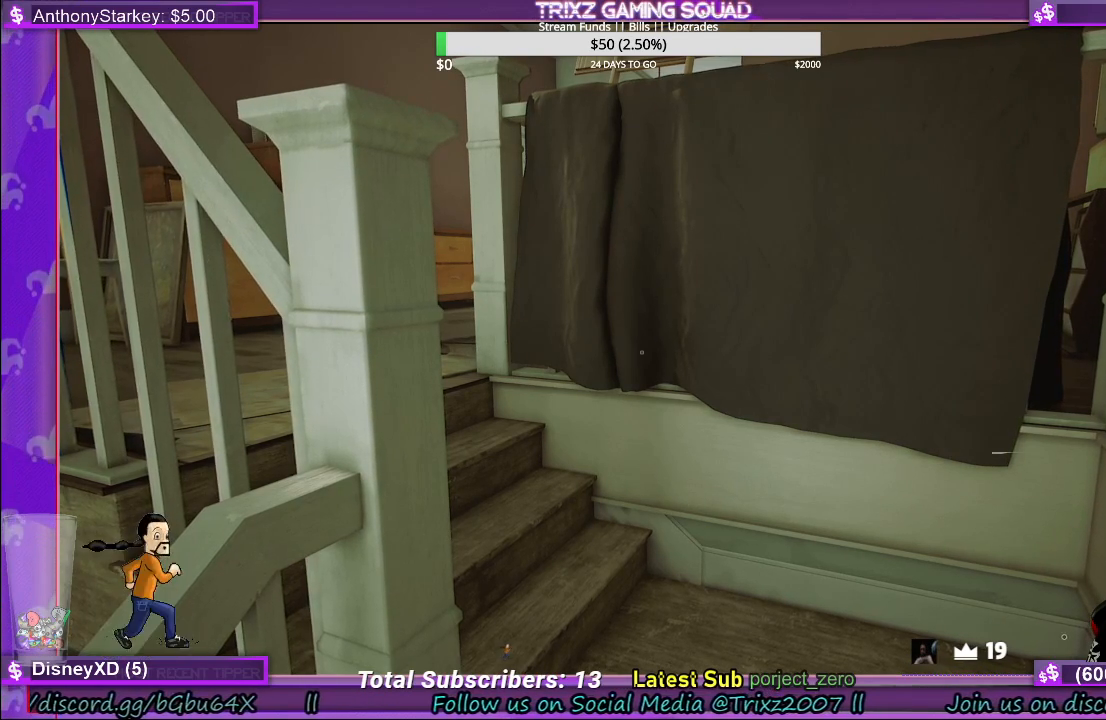
{"keys": [], "mouse": ["left"], "events": []}
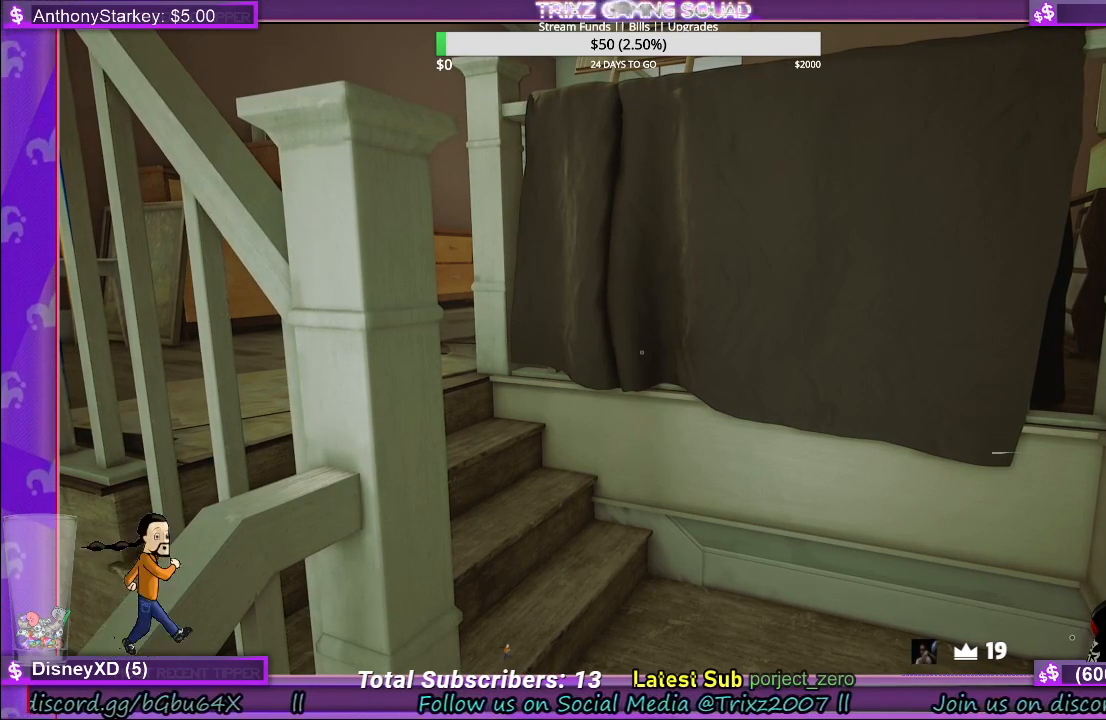
{"keys": [], "mouse": ["left"], "events": []}
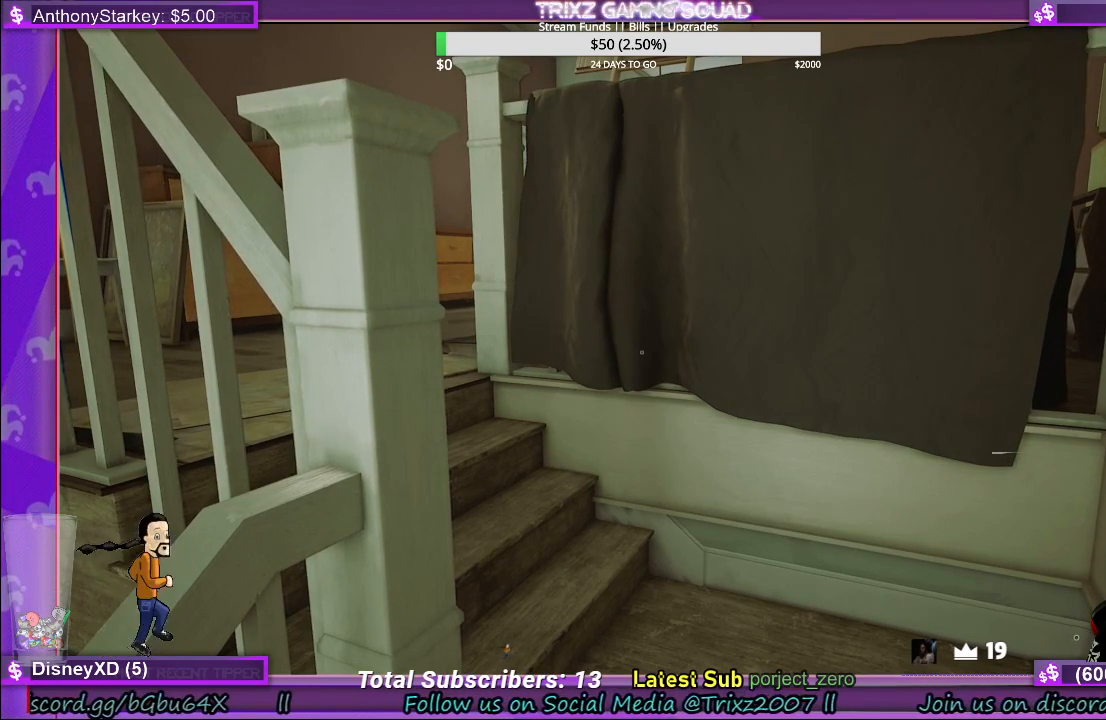
{"keys": [], "mouse": ["left"], "events": []}
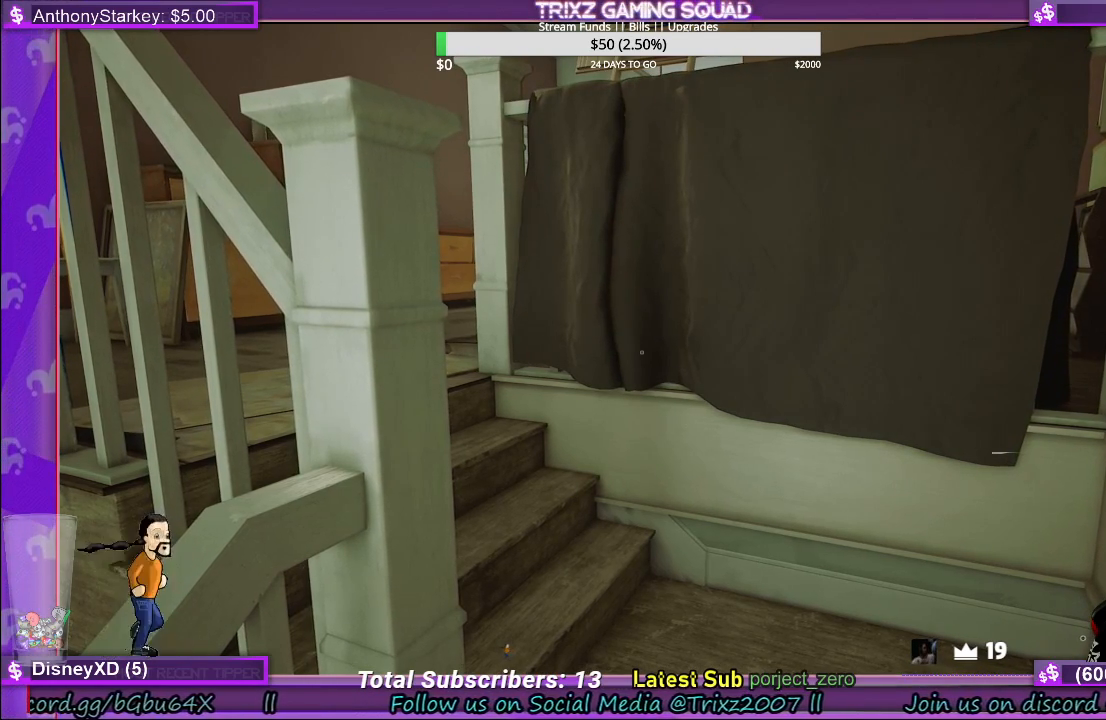
{"keys": [], "mouse": ["left"], "events": []}
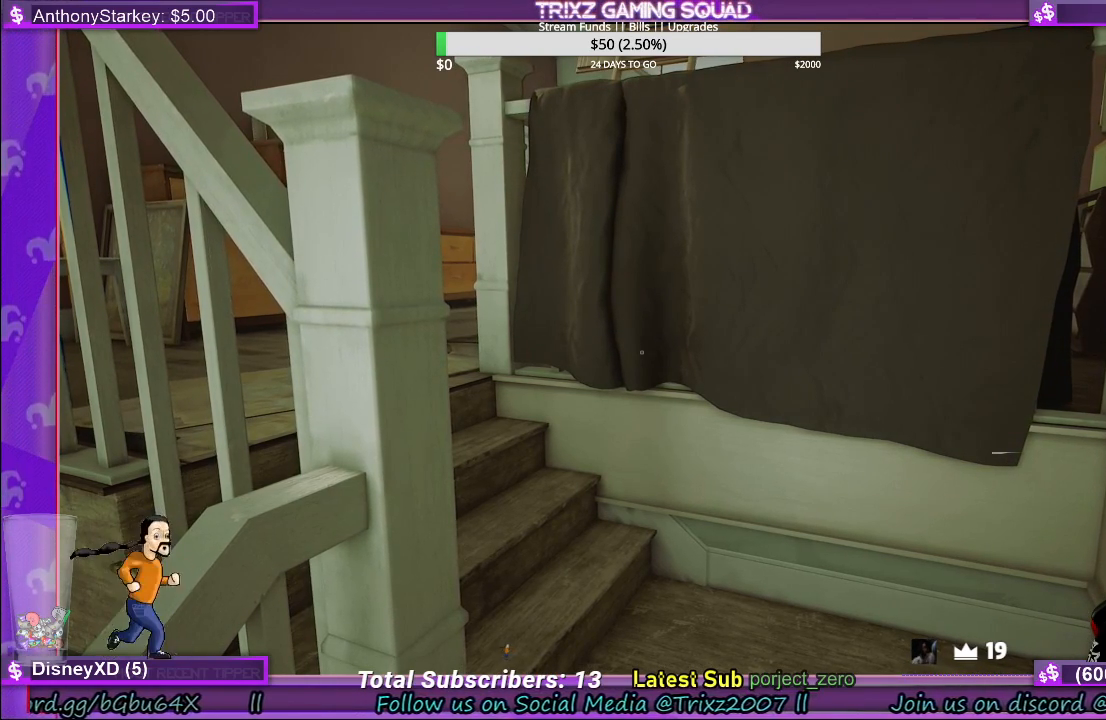
{"keys": [], "mouse": ["left"], "events": []}
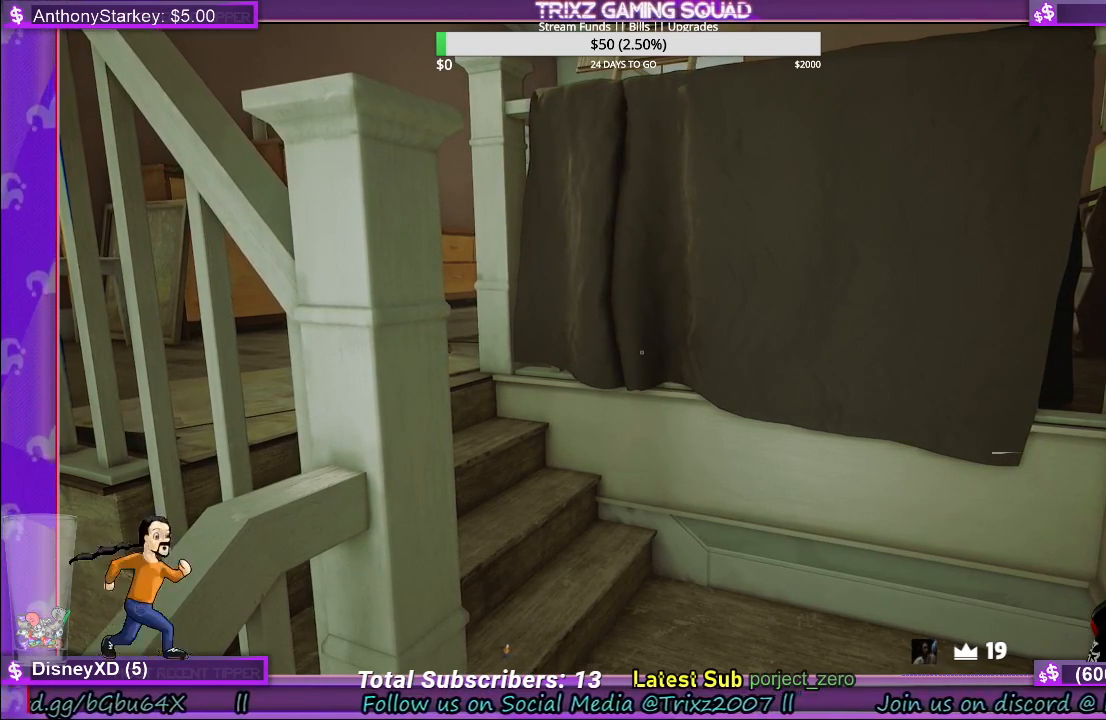
{"keys": [], "mouse": ["left"], "events": []}
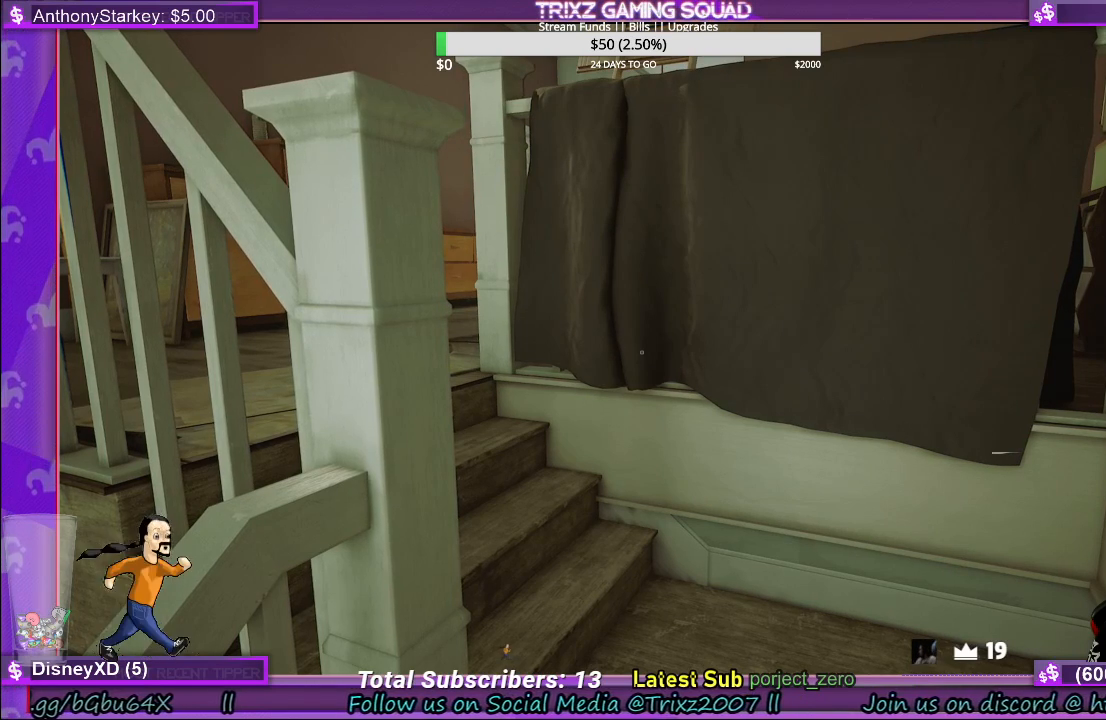
{"keys": [], "mouse": ["left"], "events": []}
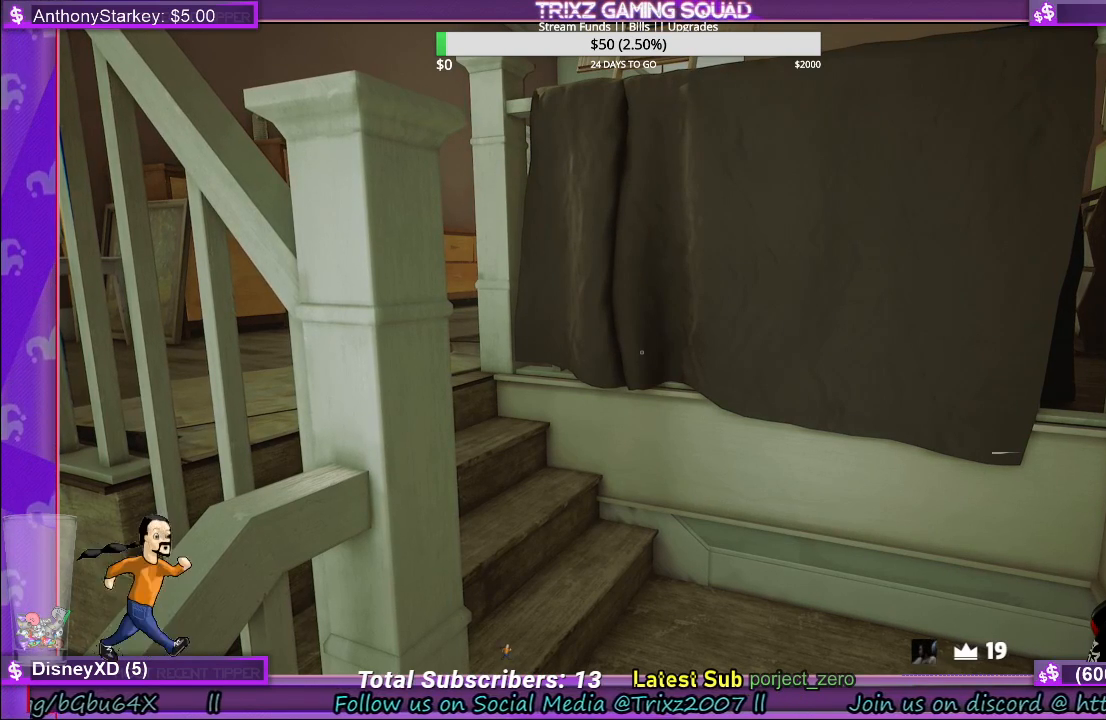
{"keys": [], "mouse": ["left"], "events": []}
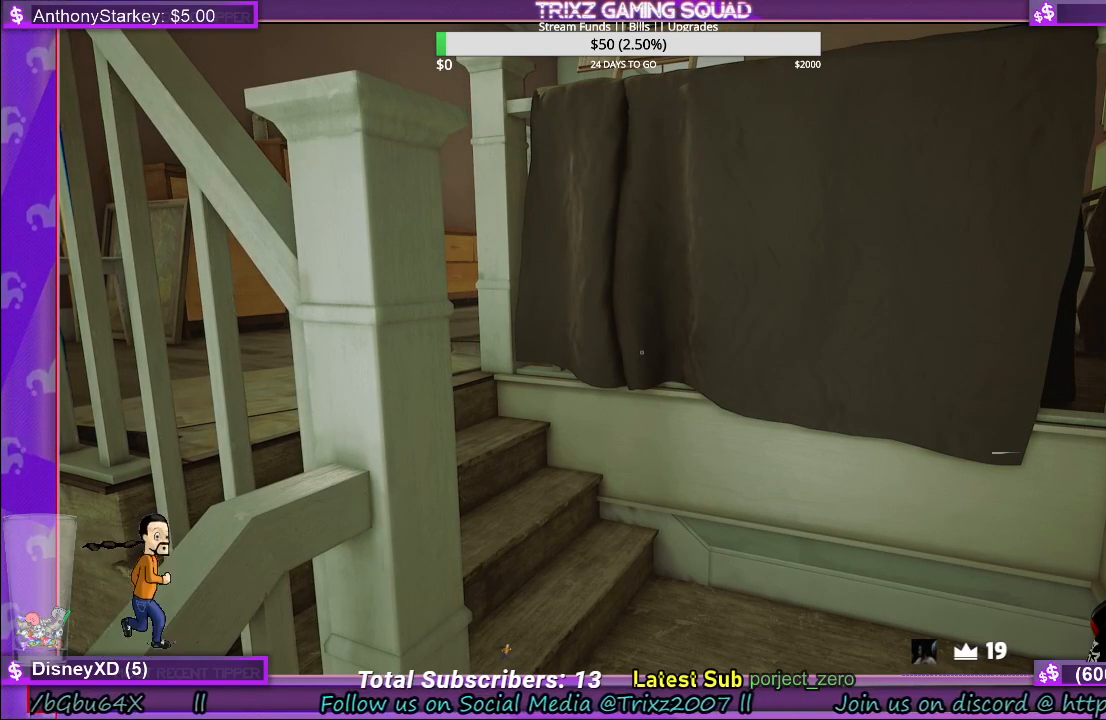
{"keys": [], "mouse": [], "events": [[50, "mouse_left", "up"]]}
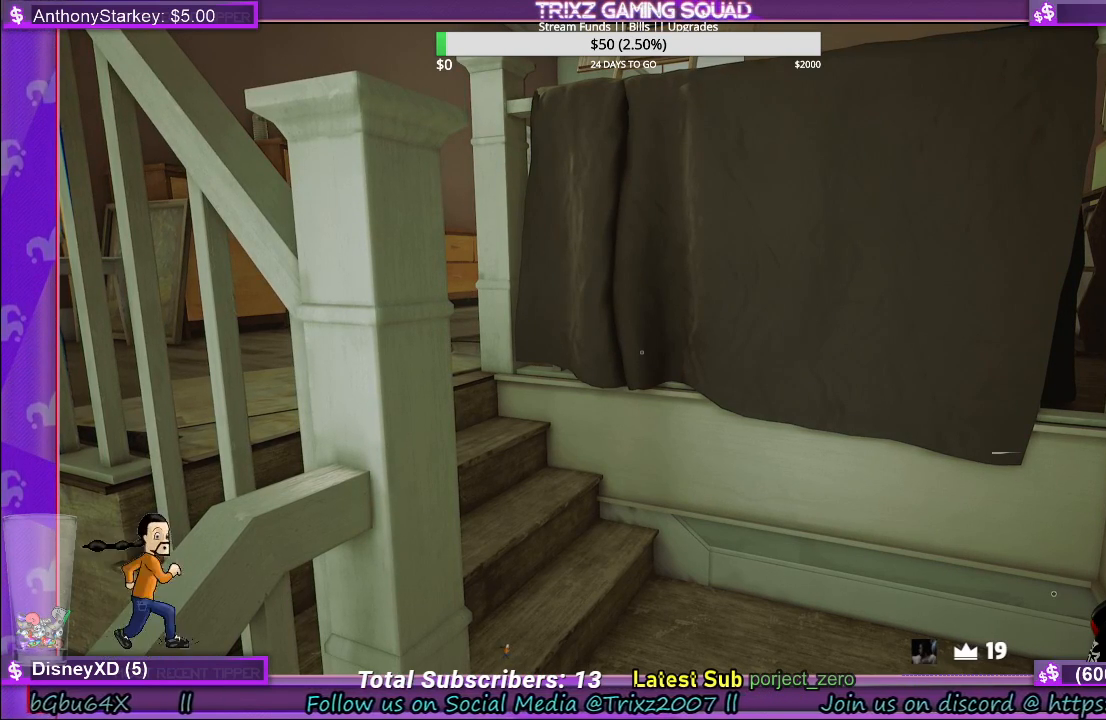
{"keys": [], "mouse": ["left"], "events": [[383, "mouse_left", "down"]]}
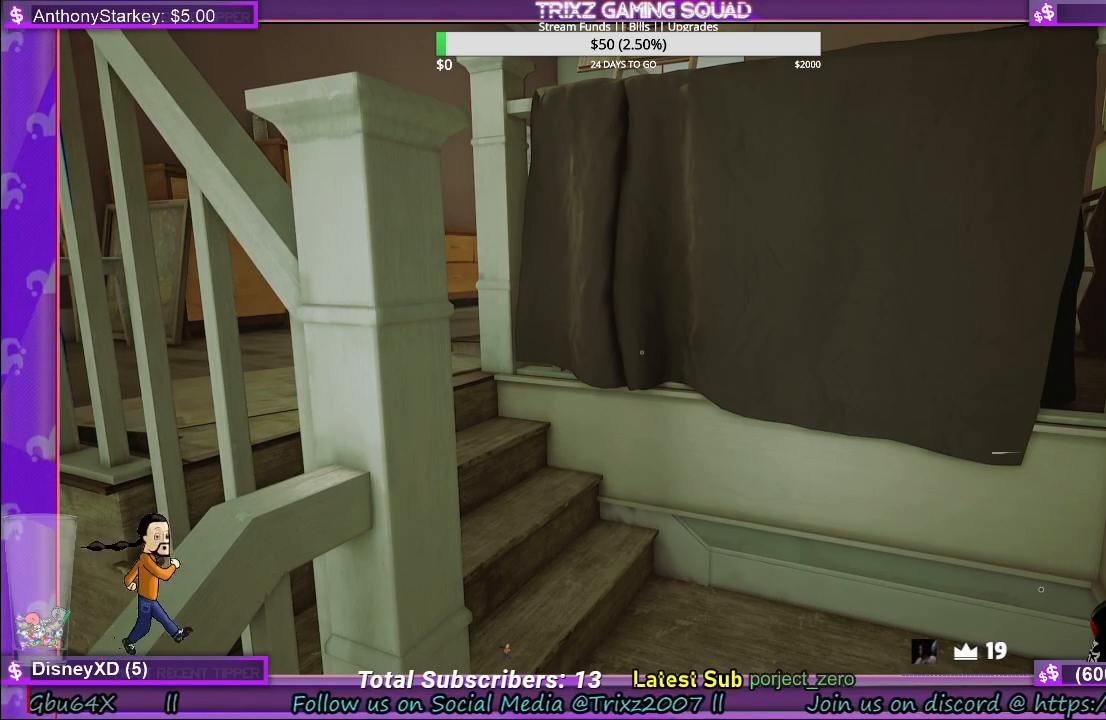
{"keys": [], "mouse": ["left"], "events": []}
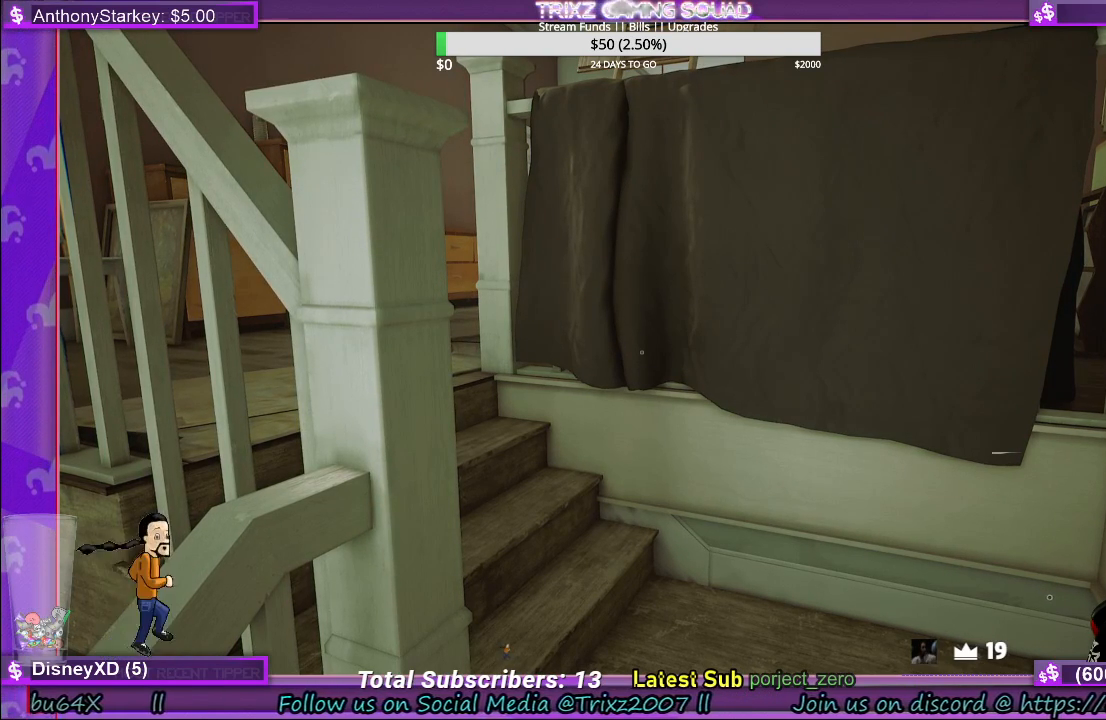
{"keys": [], "mouse": [], "events": [[433, "mouse_left", "up"]]}
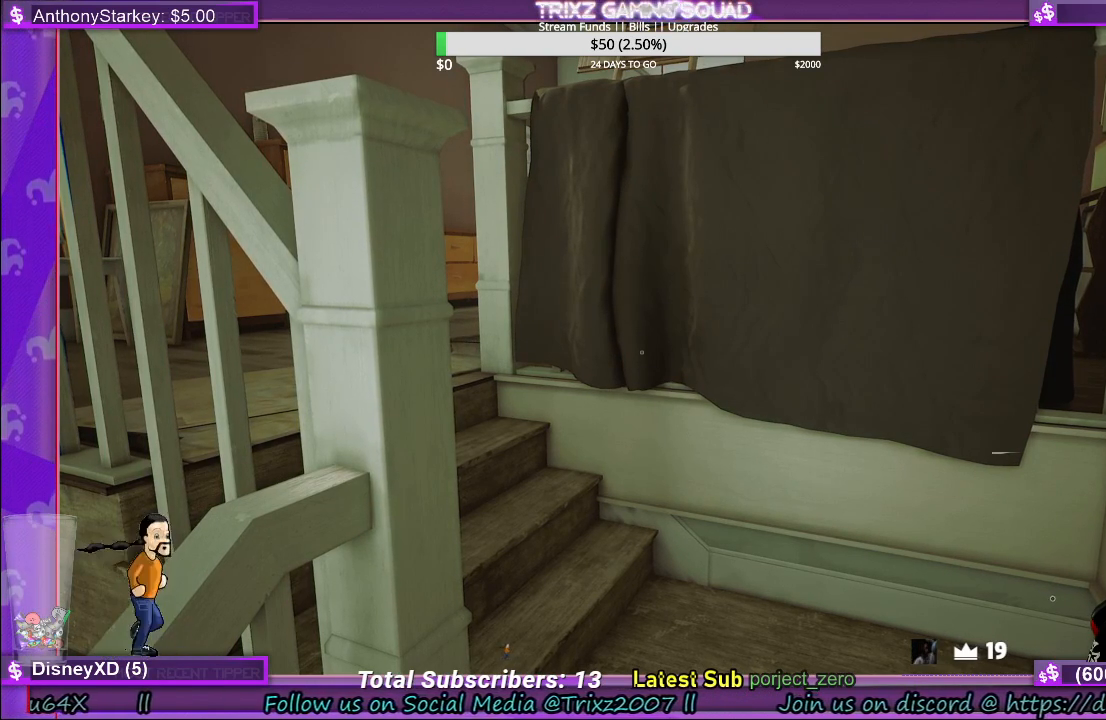
{"keys": [], "mouse": [], "events": []}
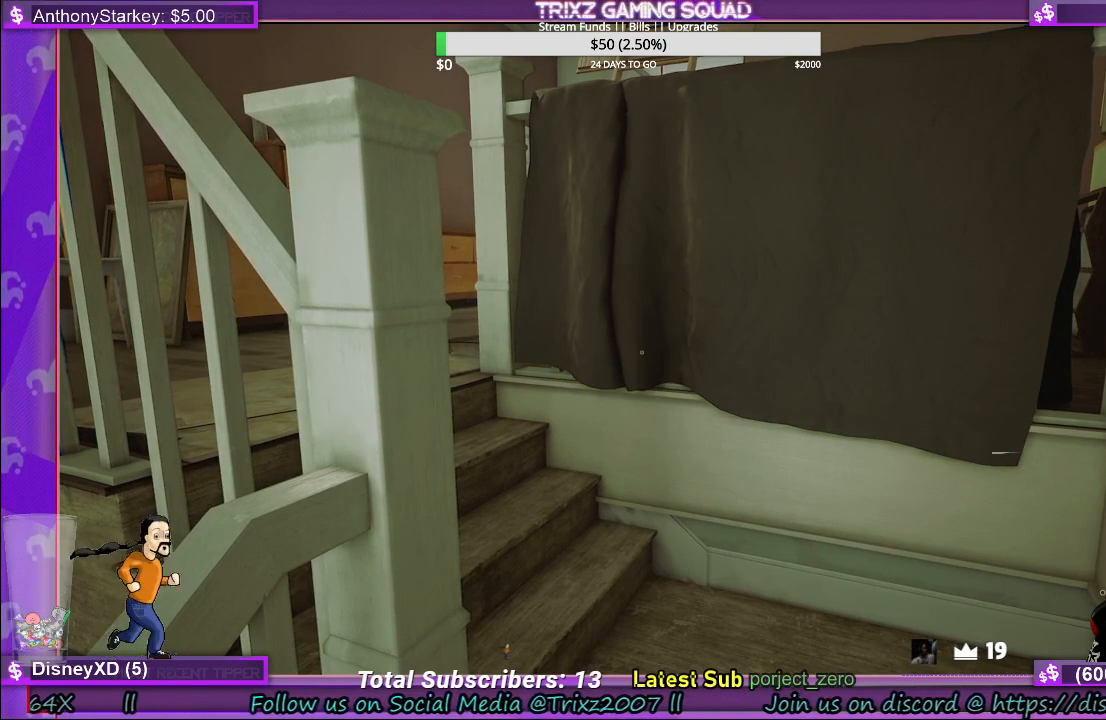
{"keys": [], "mouse": ["left"], "events": [[433, "mouse_left", "down"]]}
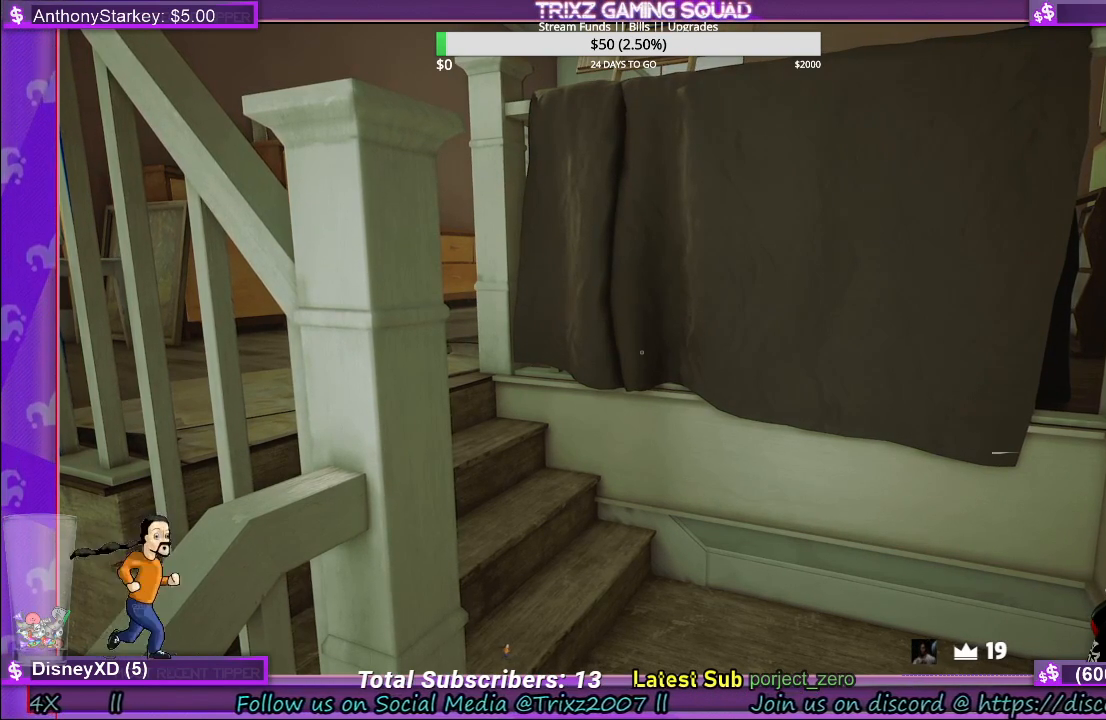
{"keys": [], "mouse": ["left"], "events": []}
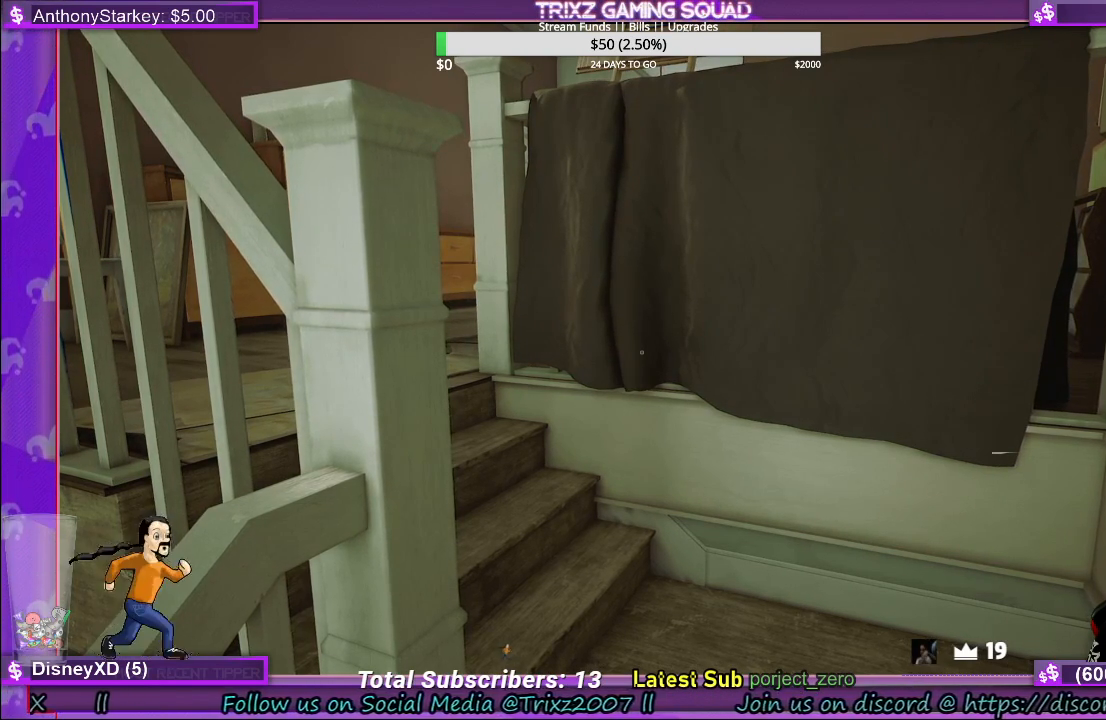
{"keys": [], "mouse": ["left"], "events": []}
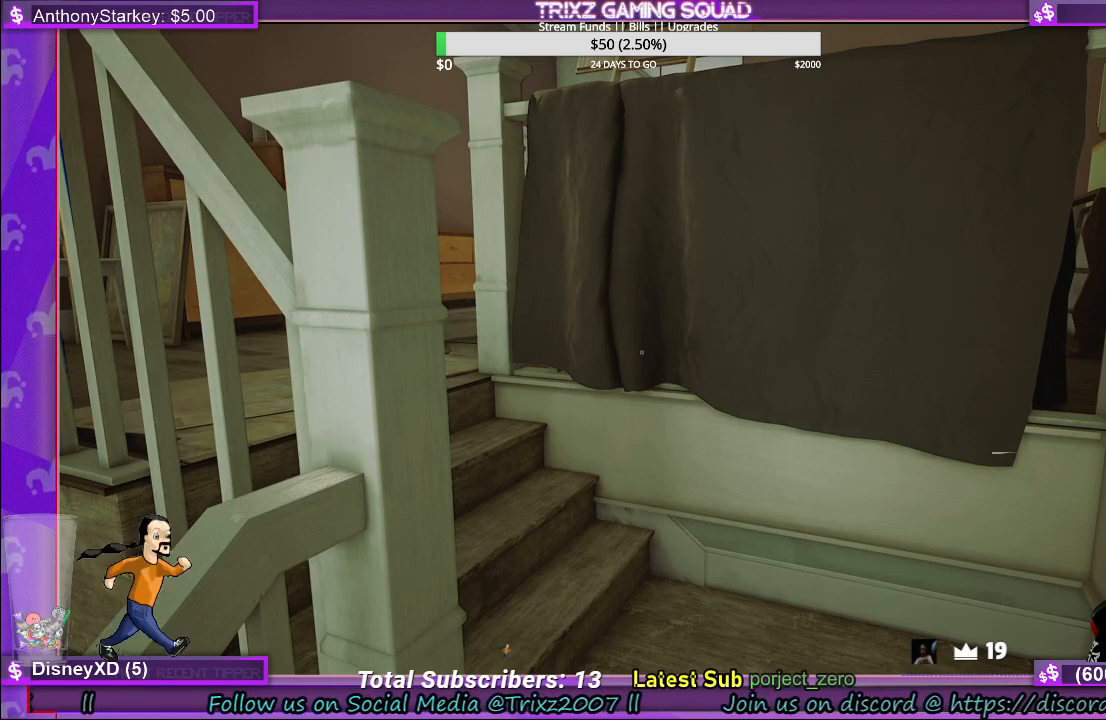
{"keys": [], "mouse": [], "events": [[67, "mouse_left", "up"]]}
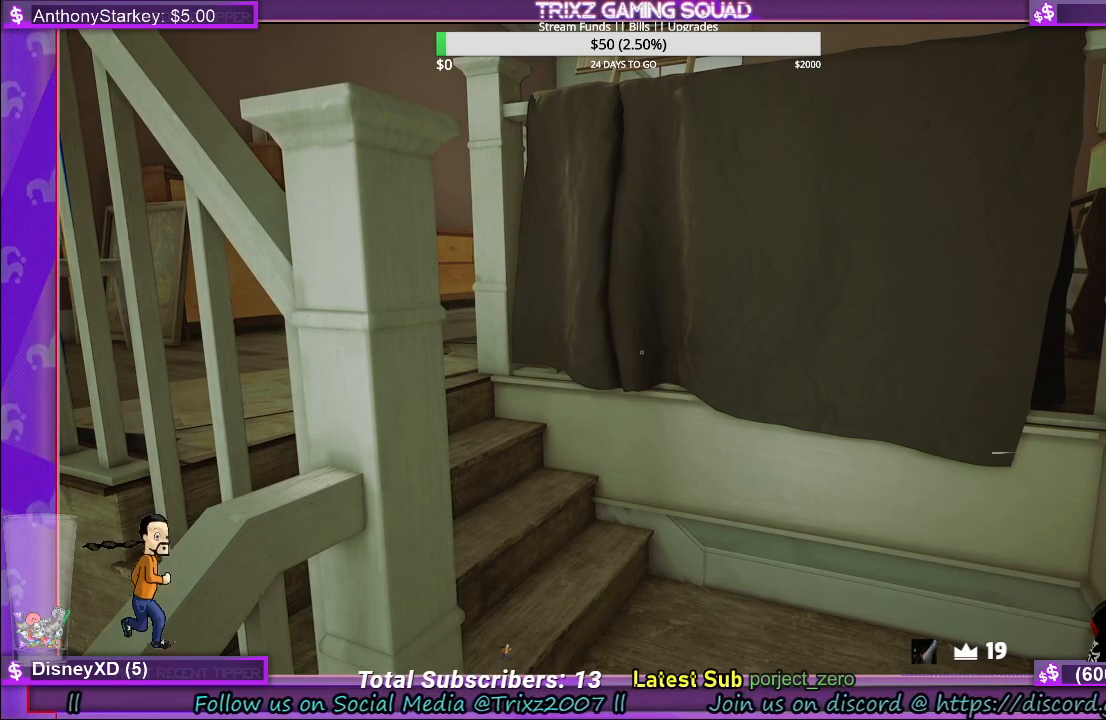
{"keys": [], "mouse": ["left"], "events": [[383, "mouse_left", "down"]]}
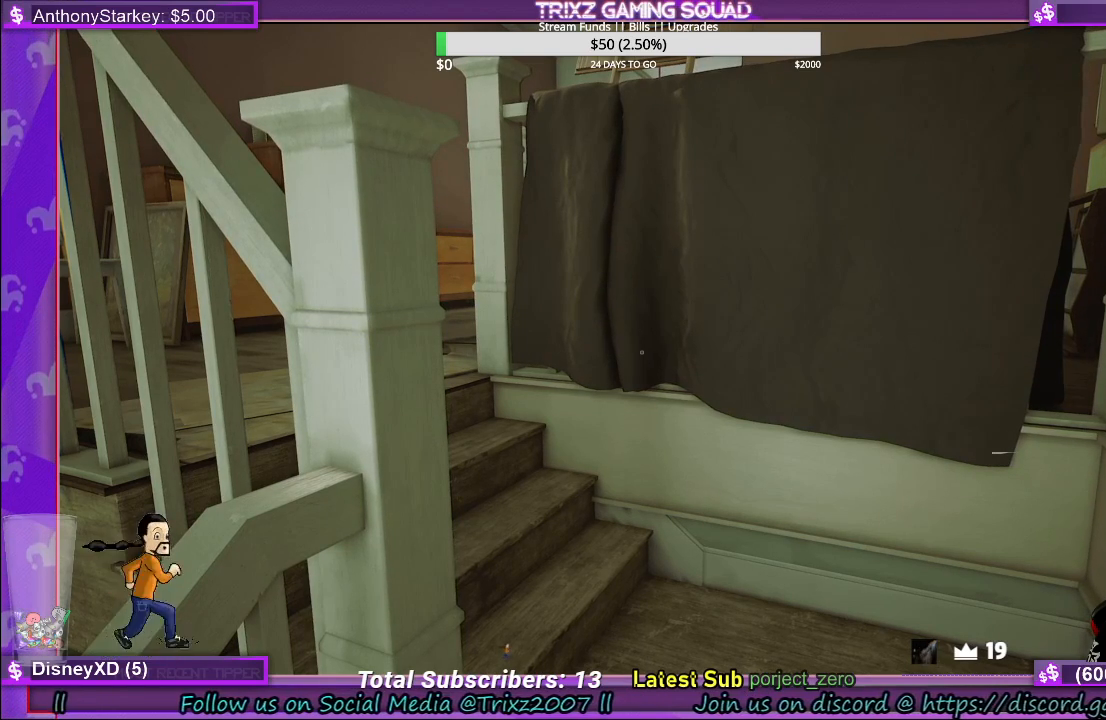
{"keys": [], "mouse": ["left"], "events": []}
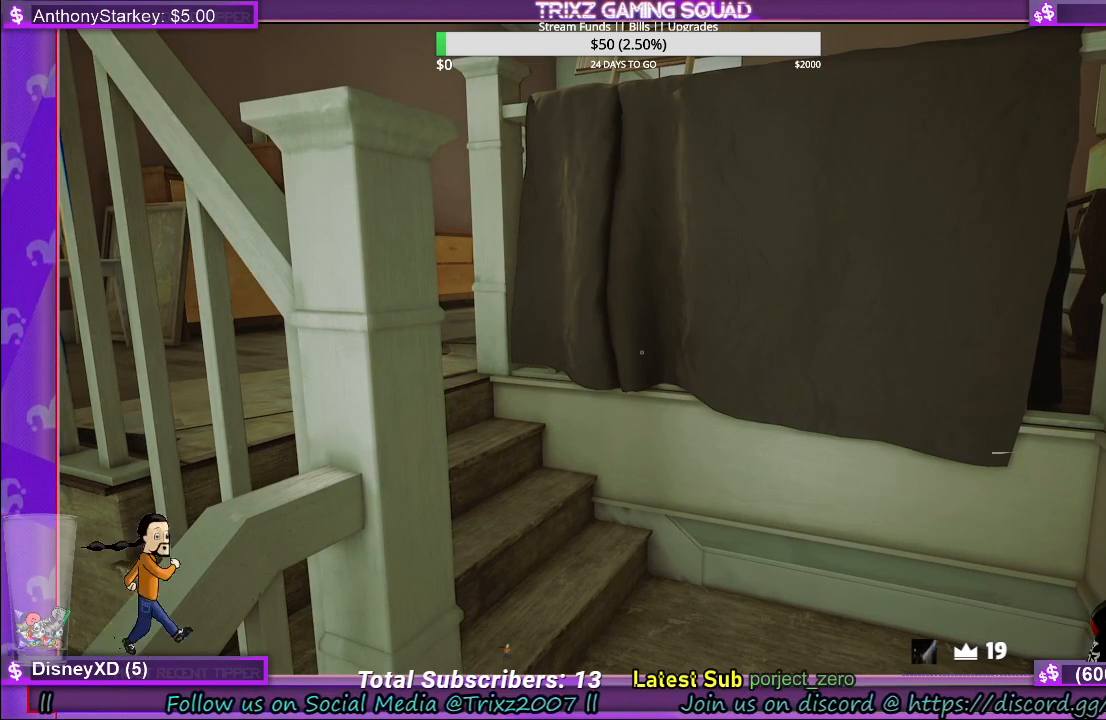
{"keys": [], "mouse": ["left"], "events": []}
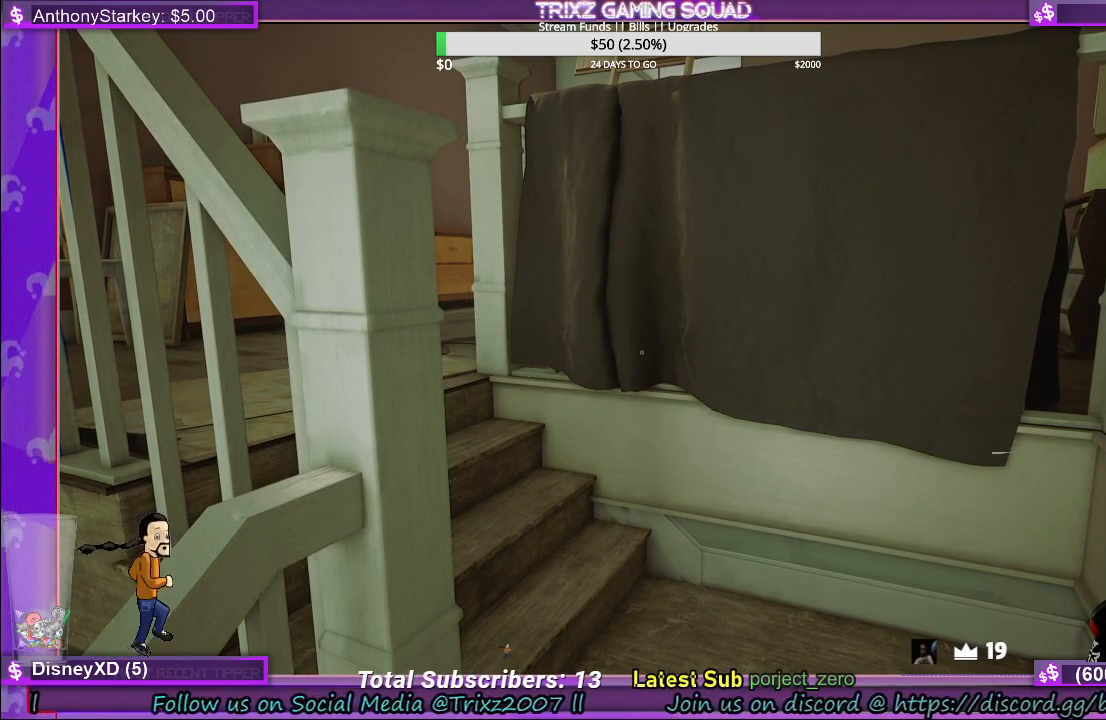
{"keys": [], "mouse": ["left"], "events": []}
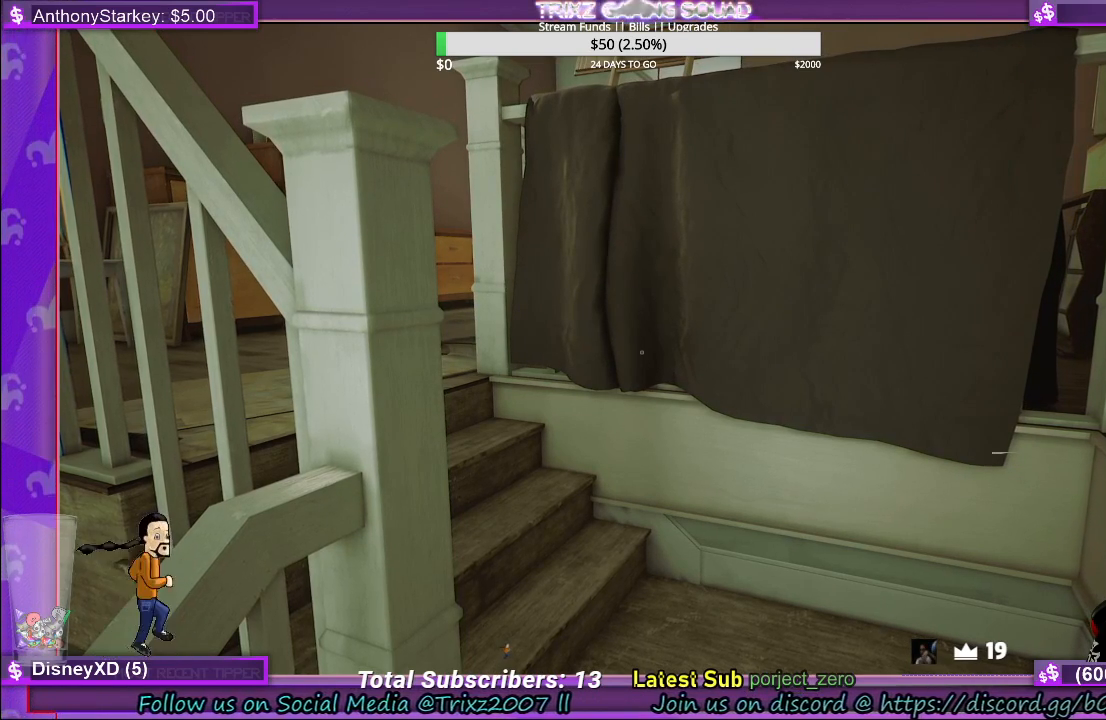
{"keys": [], "mouse": [], "events": [[417, "mouse_left", "up"]]}
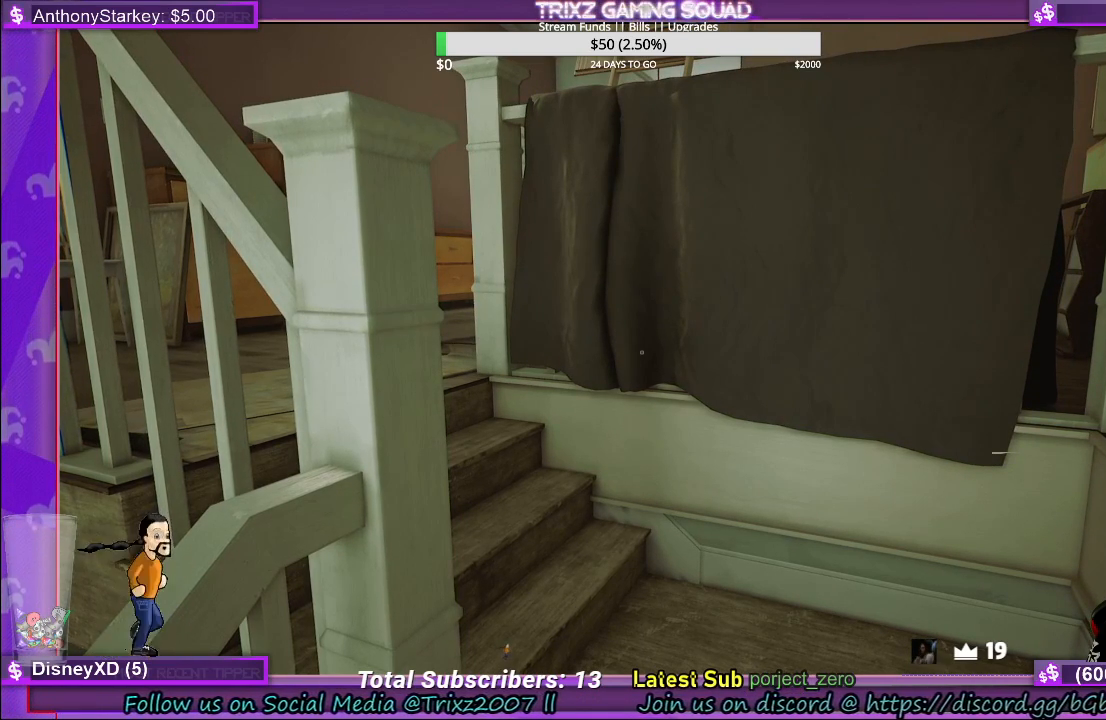
{"keys": [], "mouse": [], "events": []}
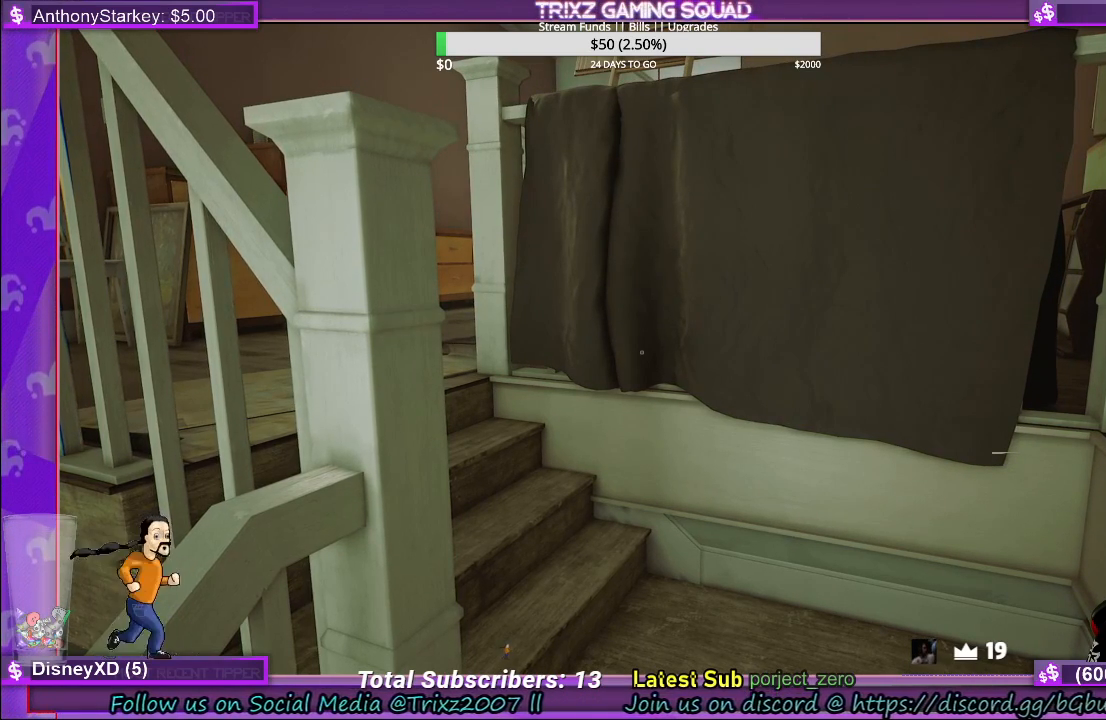
{"keys": [], "mouse": [], "events": []}
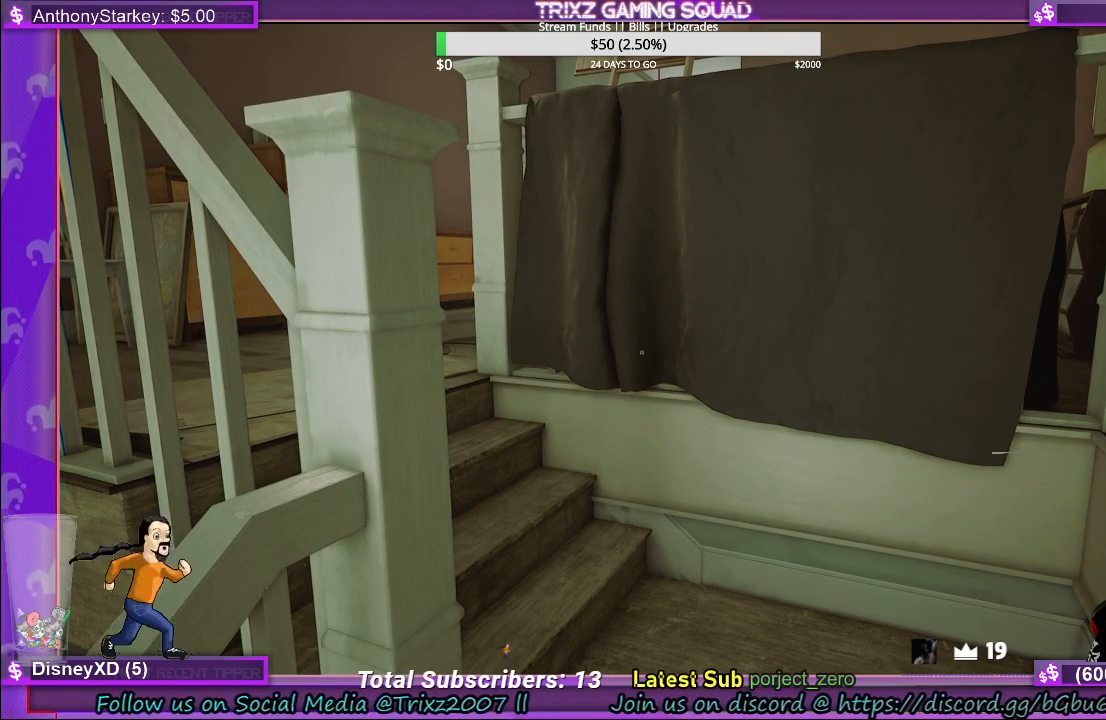
{"keys": [], "mouse": [], "events": []}
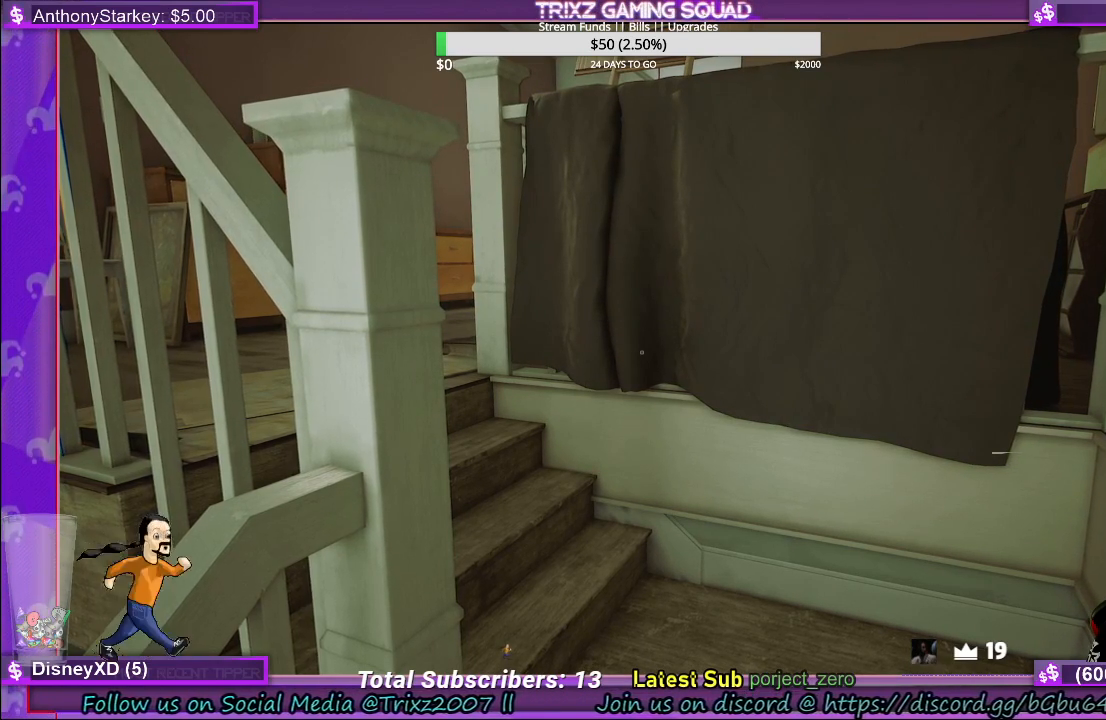
{"keys": [], "mouse": ["left"], "events": [[433, "mouse_left", "down"]]}
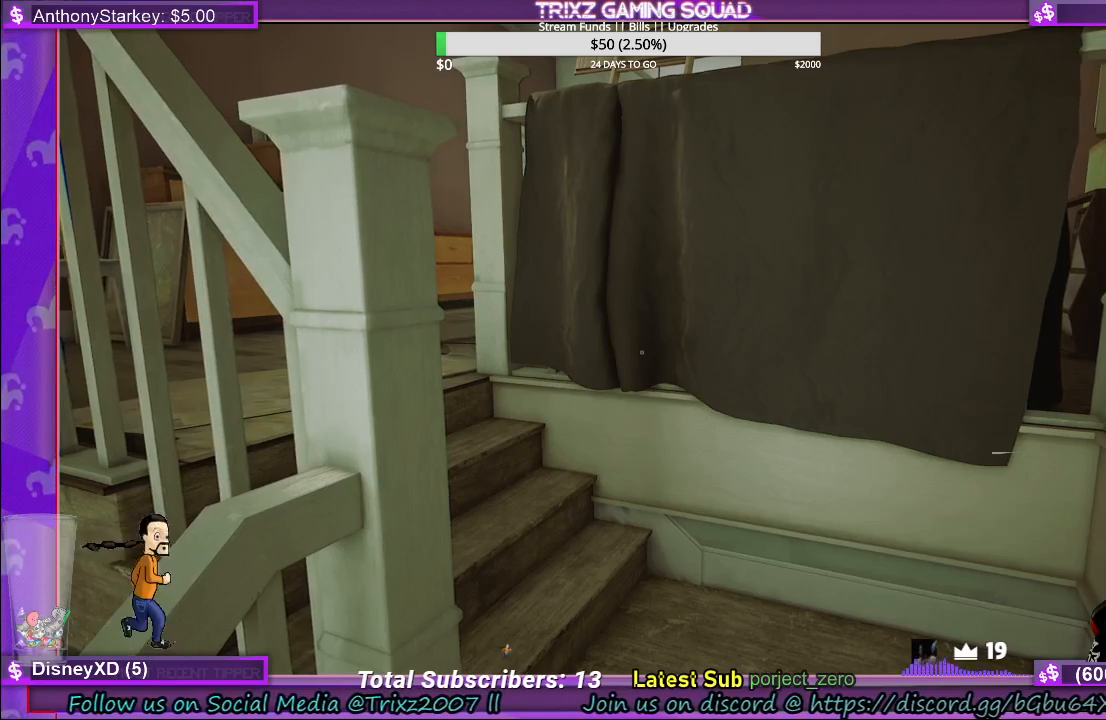
{"keys": [], "mouse": [], "events": [[17, "mouse_left", "up"]]}